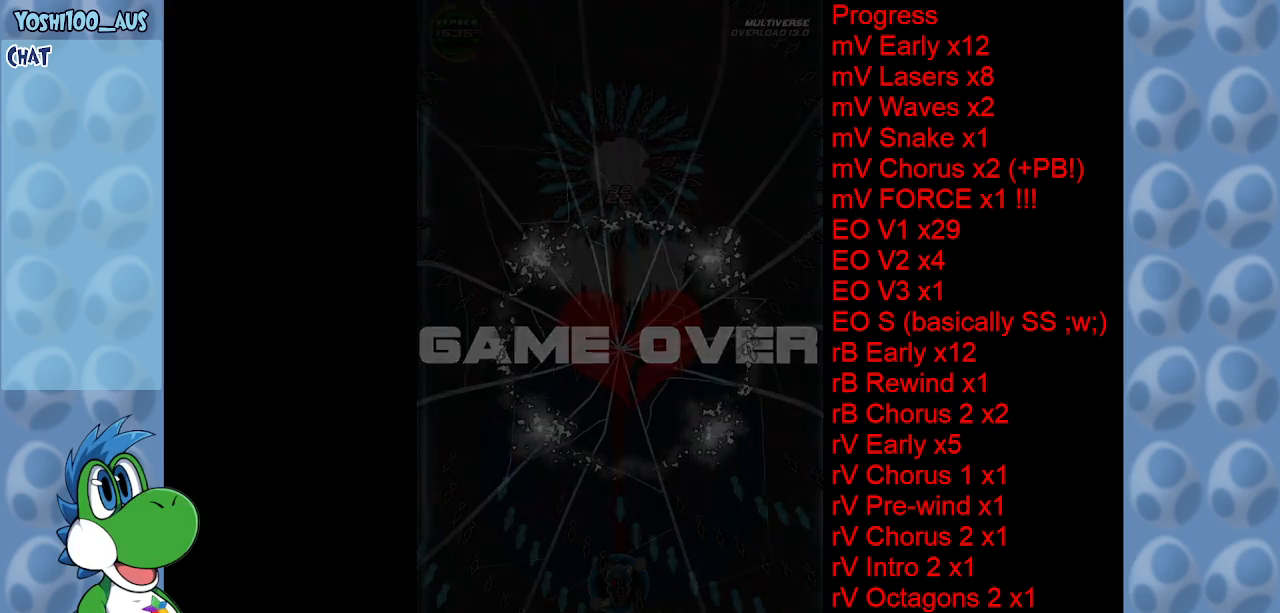
Gameplay with keyboard; each line is a JSON object with the keys held at the frame after it. "events" lists presses ("down") and releases ("up") of "c", "down", "left", "right", "up", "x" and "z" between this image and that frame as [ms after this image, input, new state], when the widget could be followed in between. No other keys are recorded. Mouse input is not recorded.
{"keys": [], "events": []}
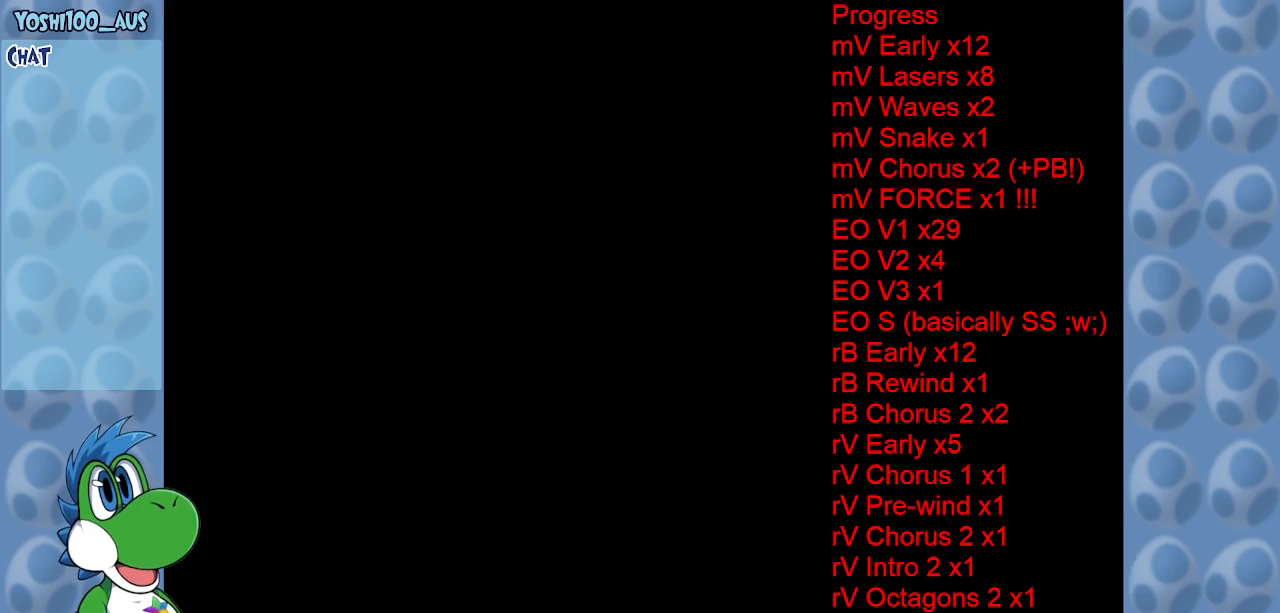
{"keys": [], "events": []}
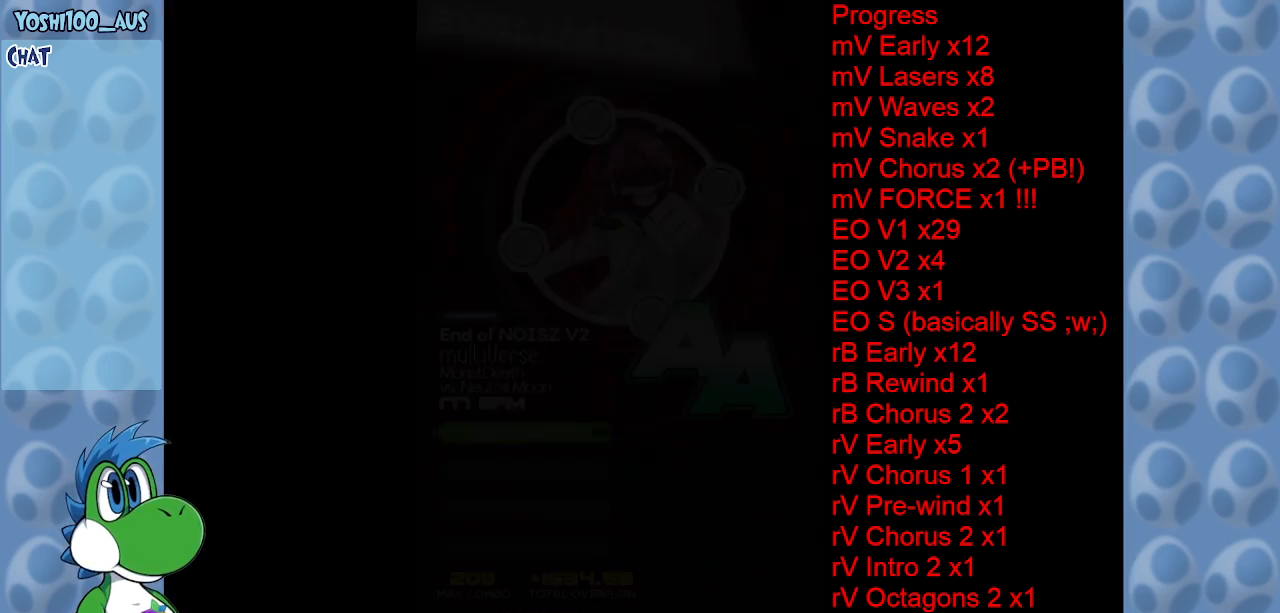
{"keys": [], "events": []}
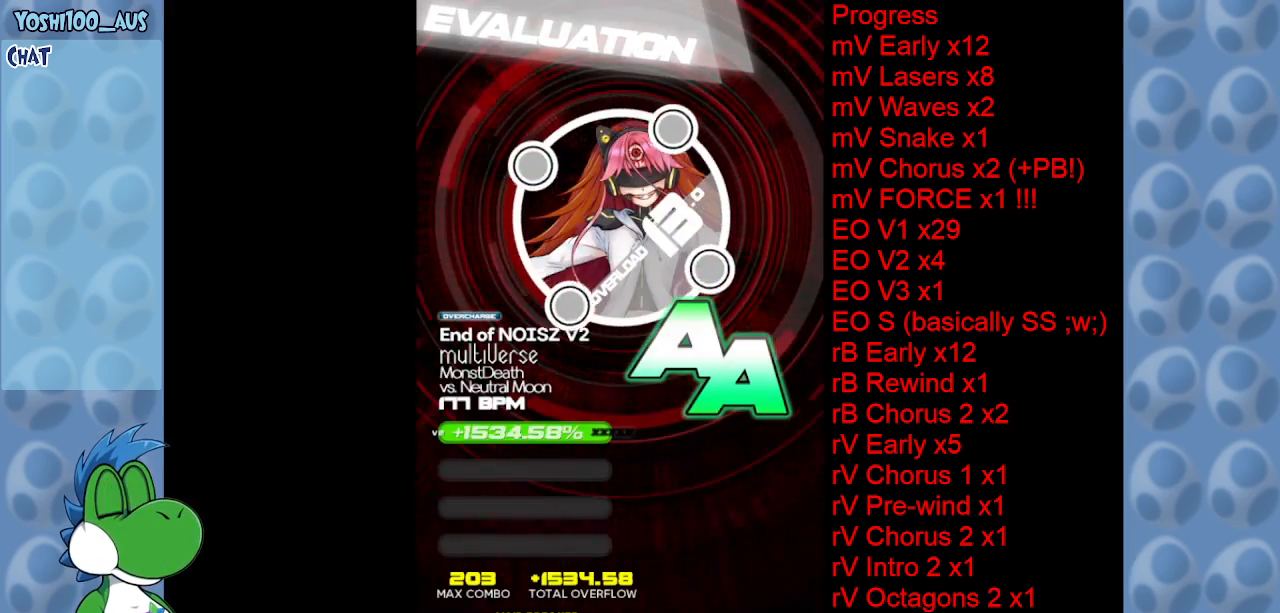
{"keys": [], "events": [[67, "z", "down"], [250, "z", "up"]]}
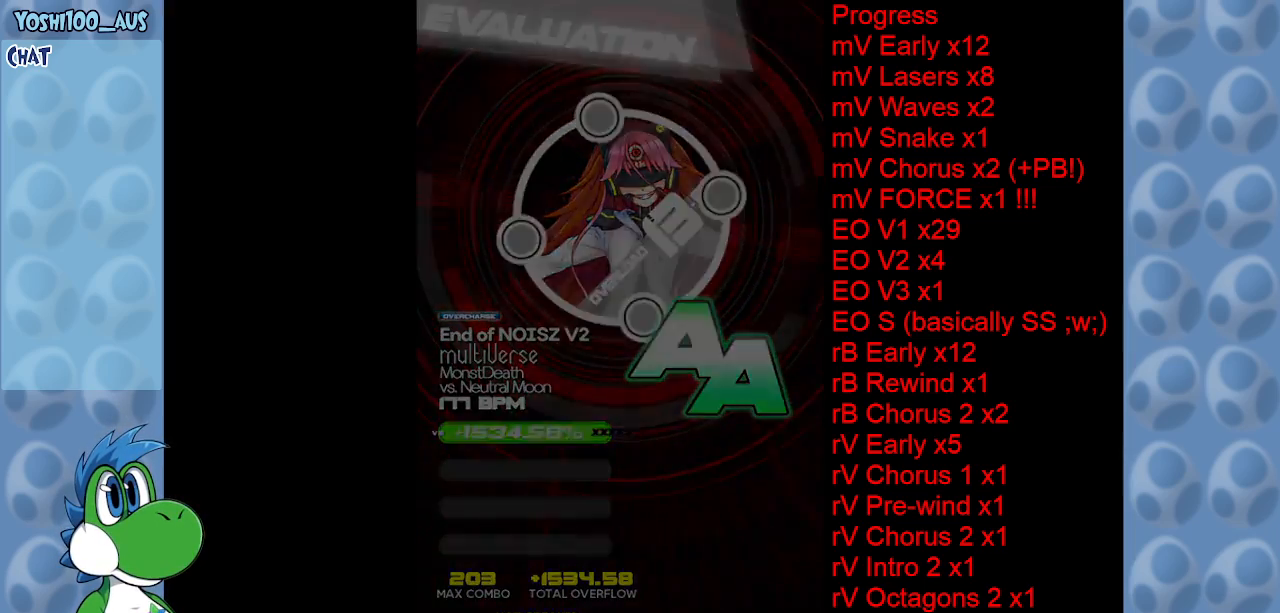
{"keys": [], "events": []}
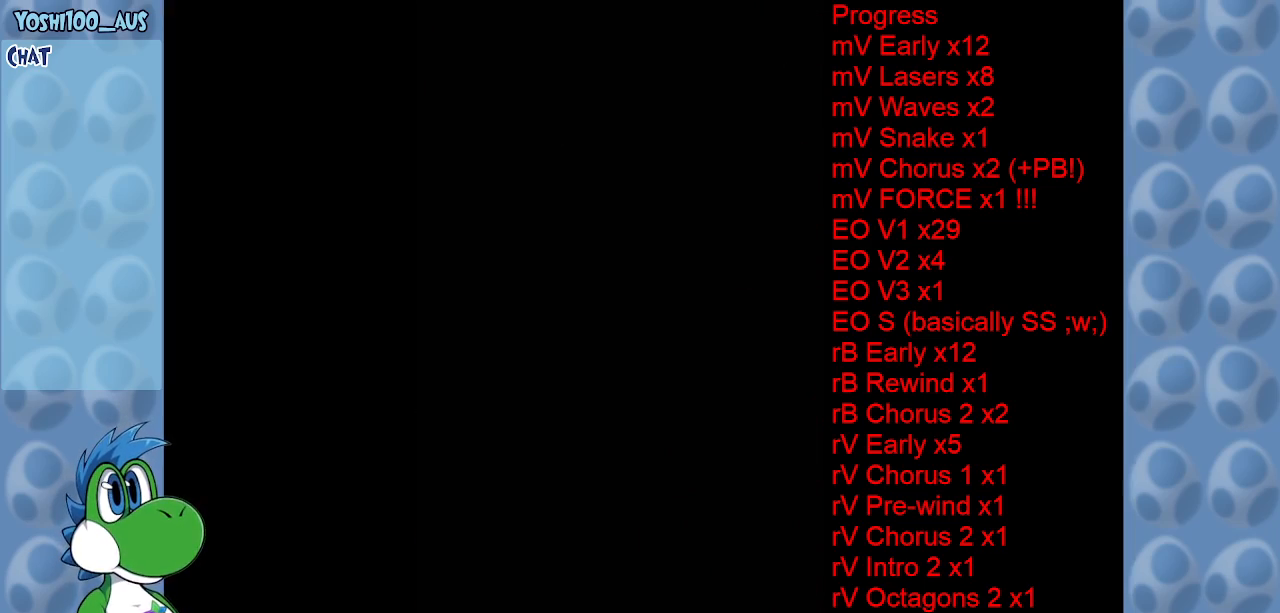
{"keys": [], "events": []}
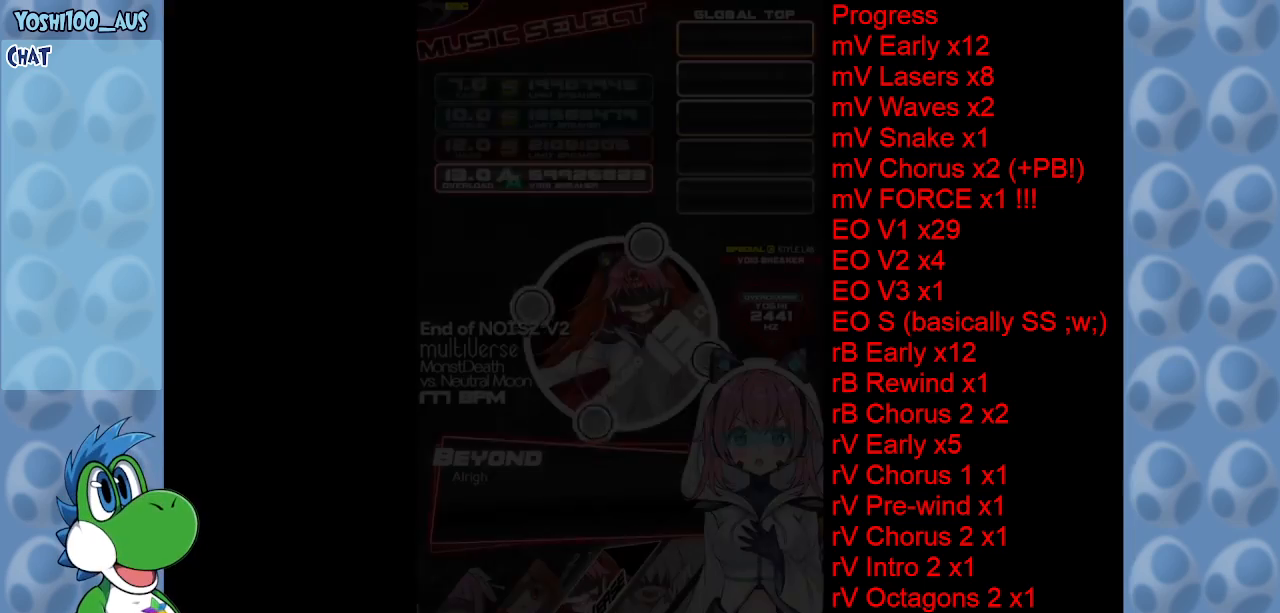
{"keys": [], "events": []}
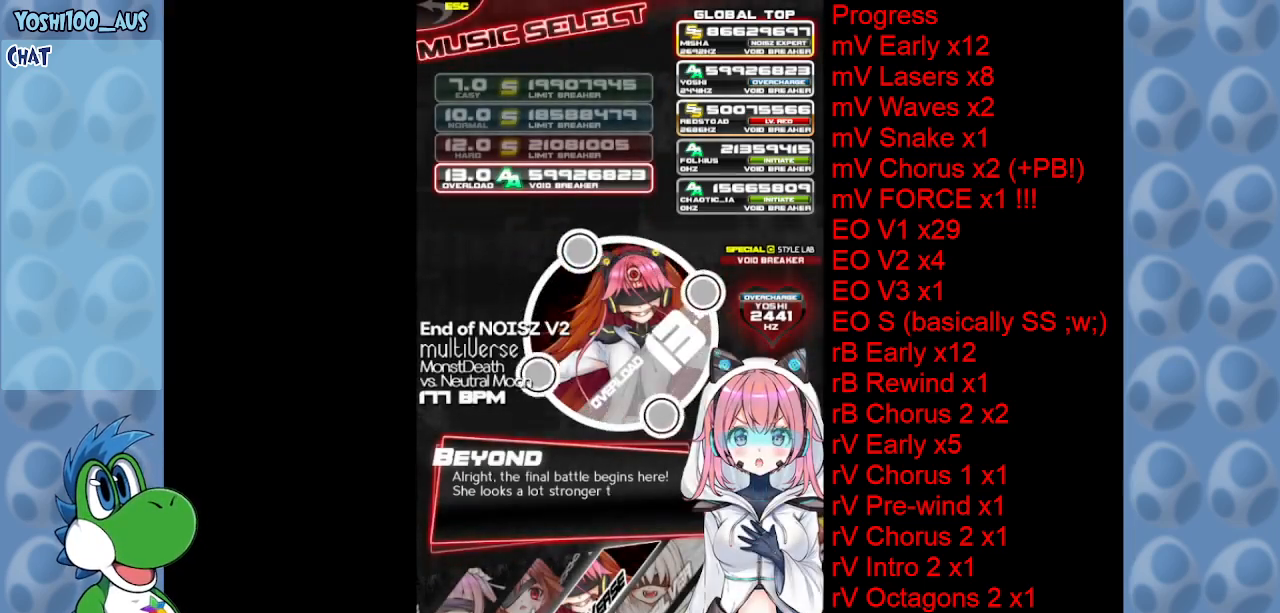
{"keys": [], "events": [[217, "z", "down"], [317, "z", "up"]]}
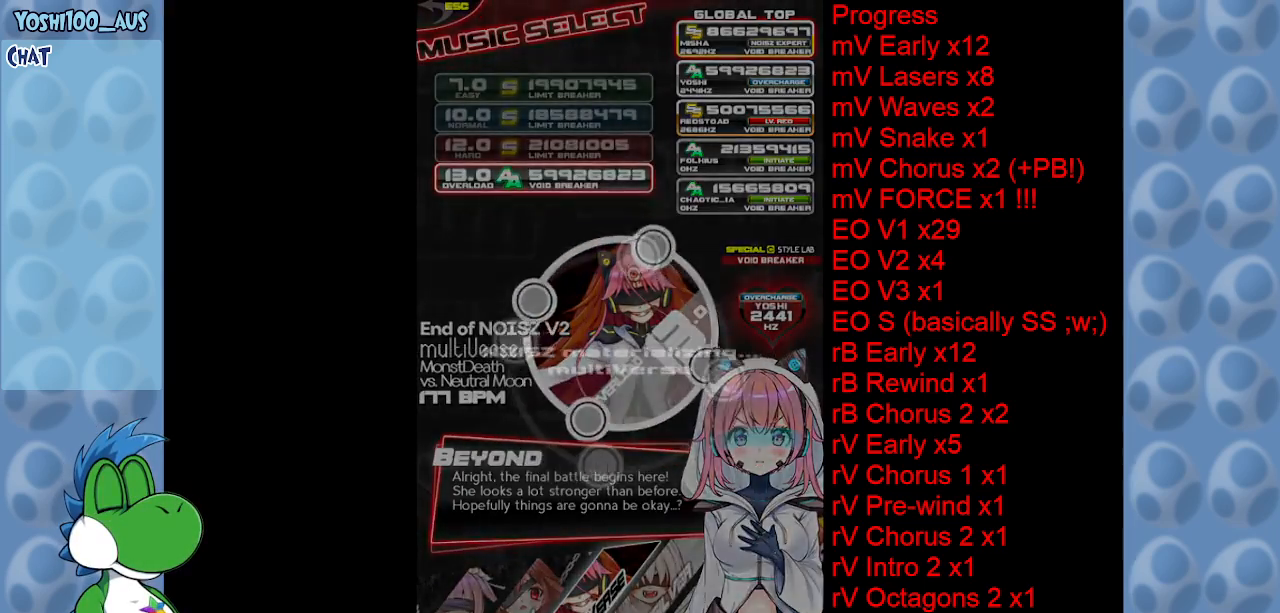
{"keys": [], "events": []}
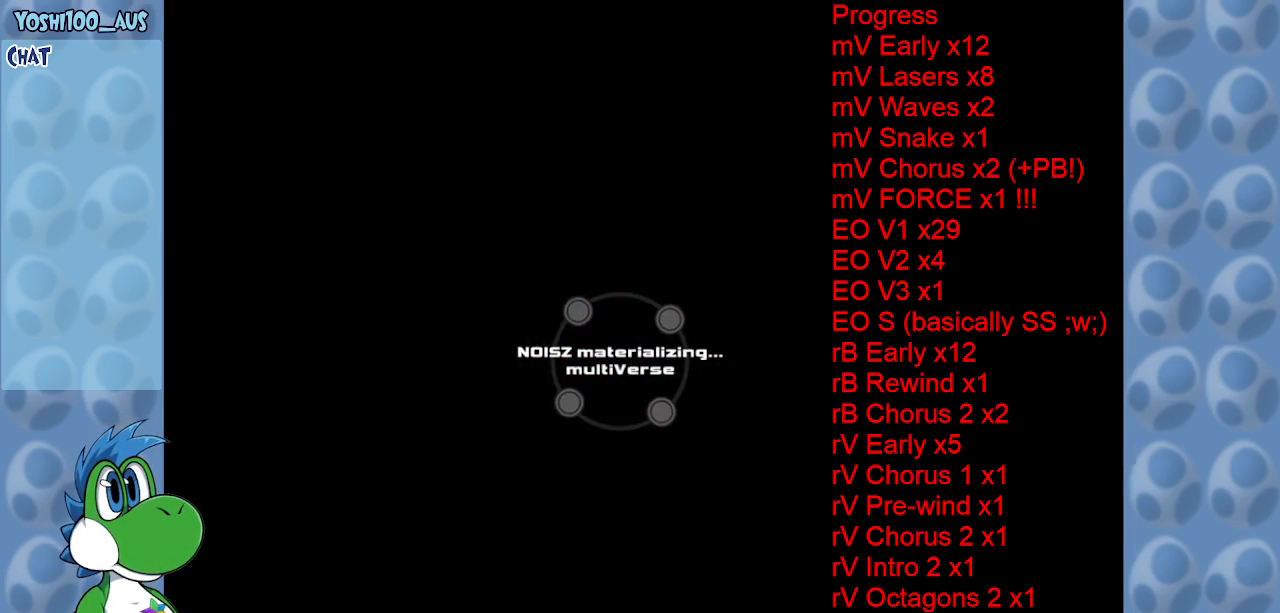
{"keys": [], "events": []}
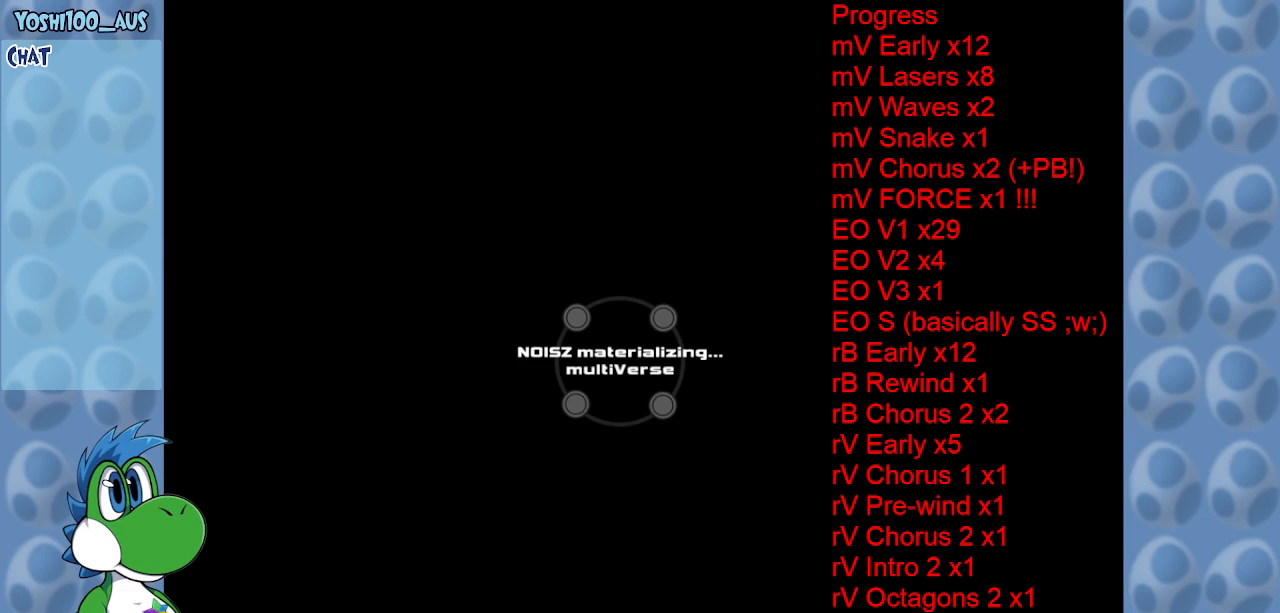
{"keys": [], "events": []}
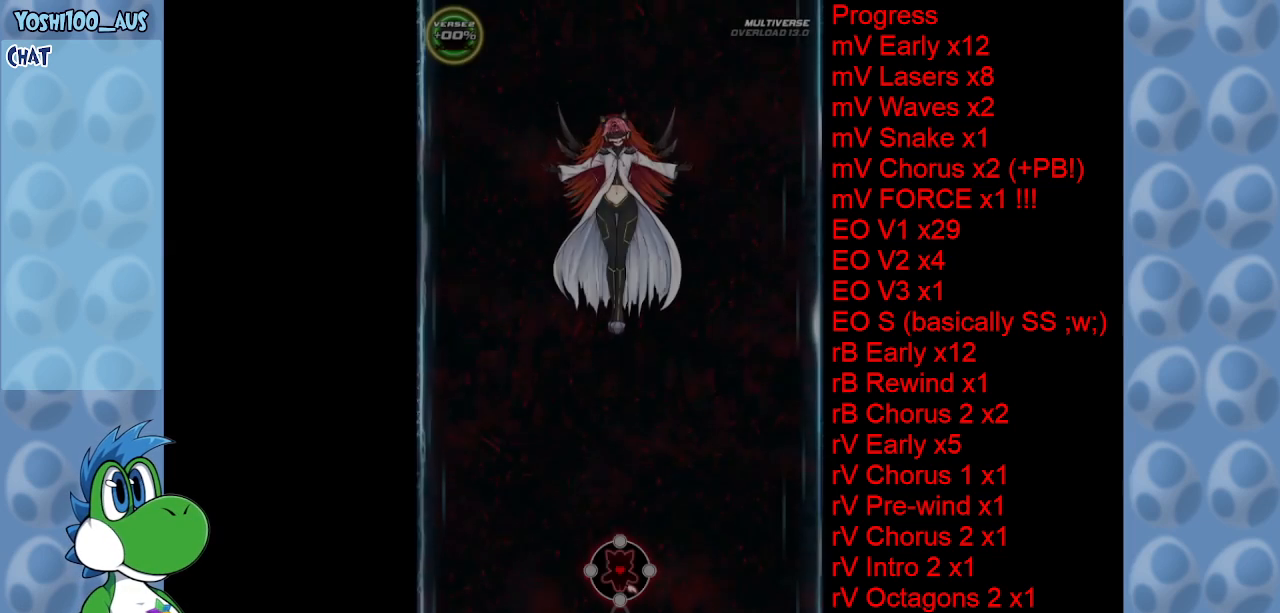
{"keys": [], "events": []}
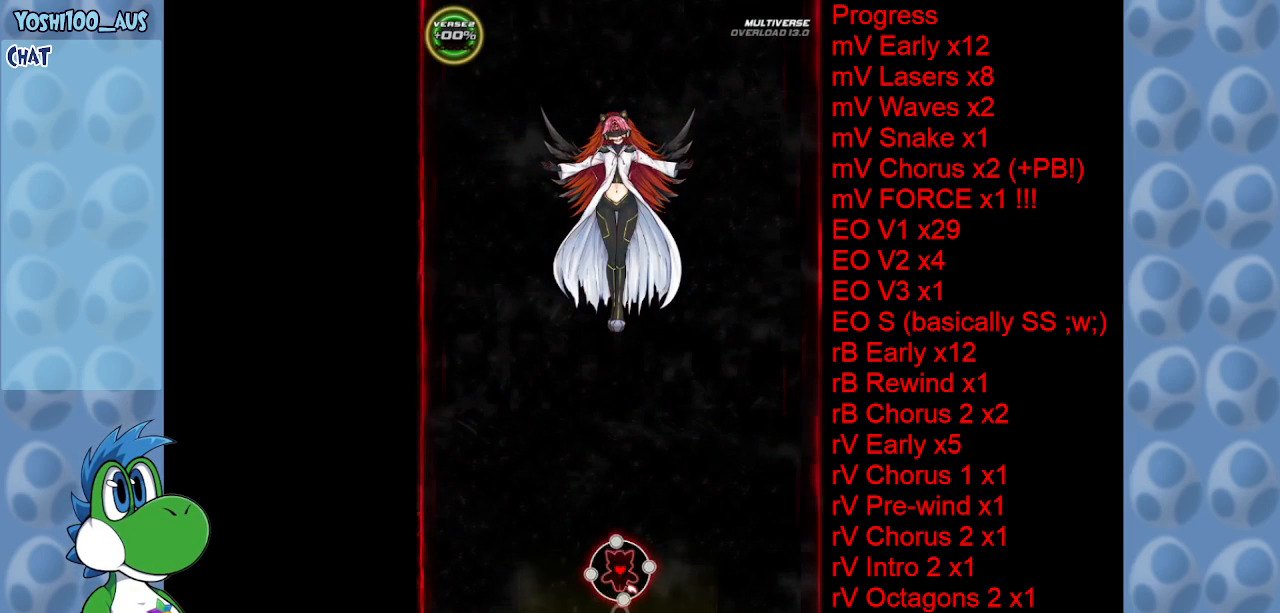
{"keys": [], "events": []}
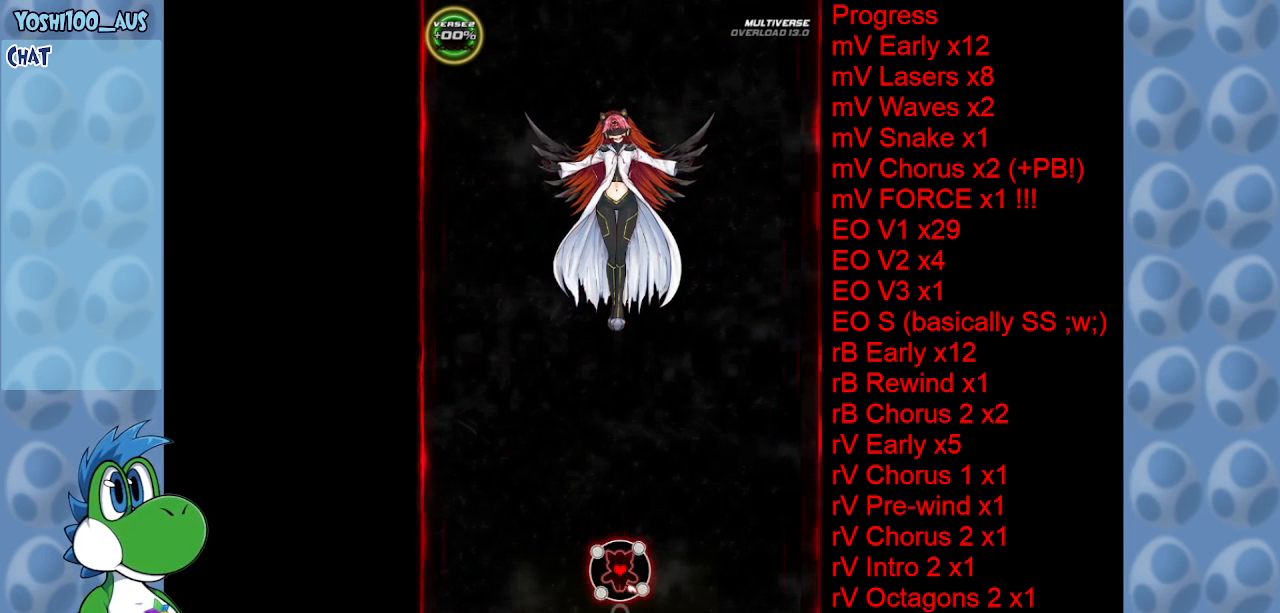
{"keys": [], "events": []}
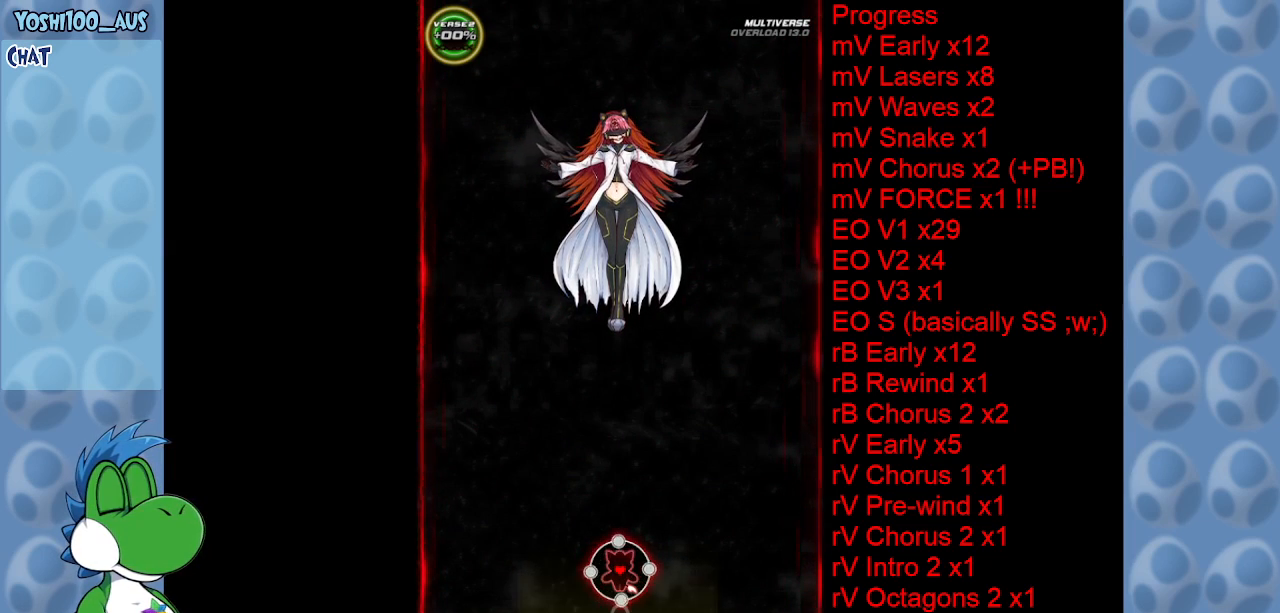
{"keys": [], "events": []}
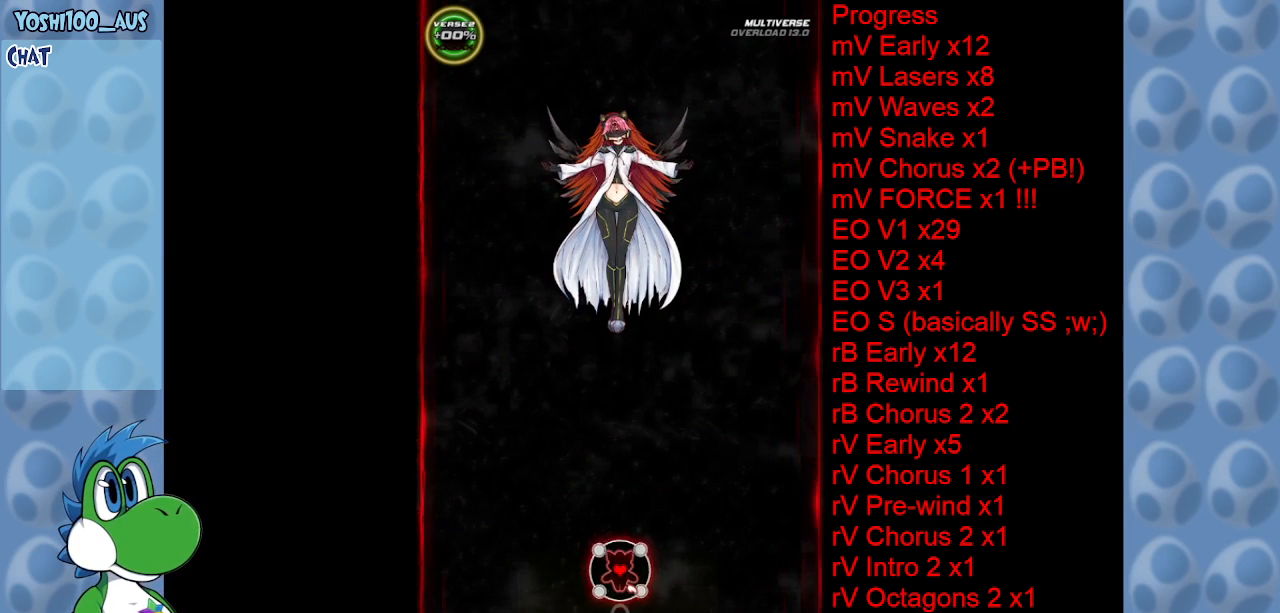
{"keys": [], "events": []}
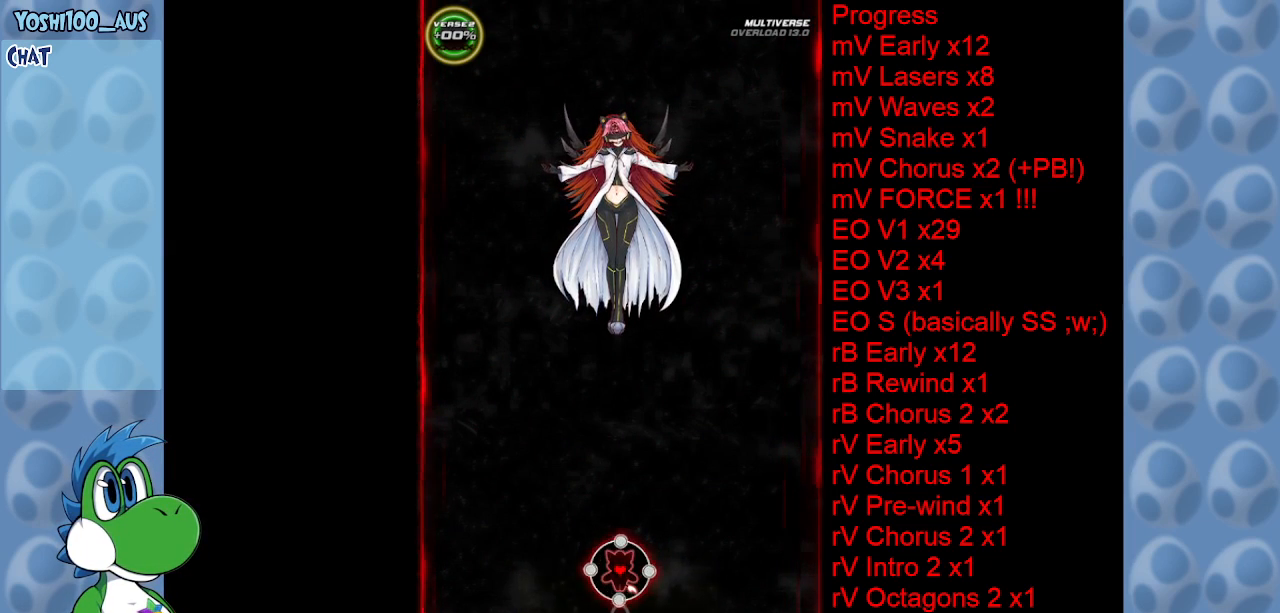
{"keys": [], "events": []}
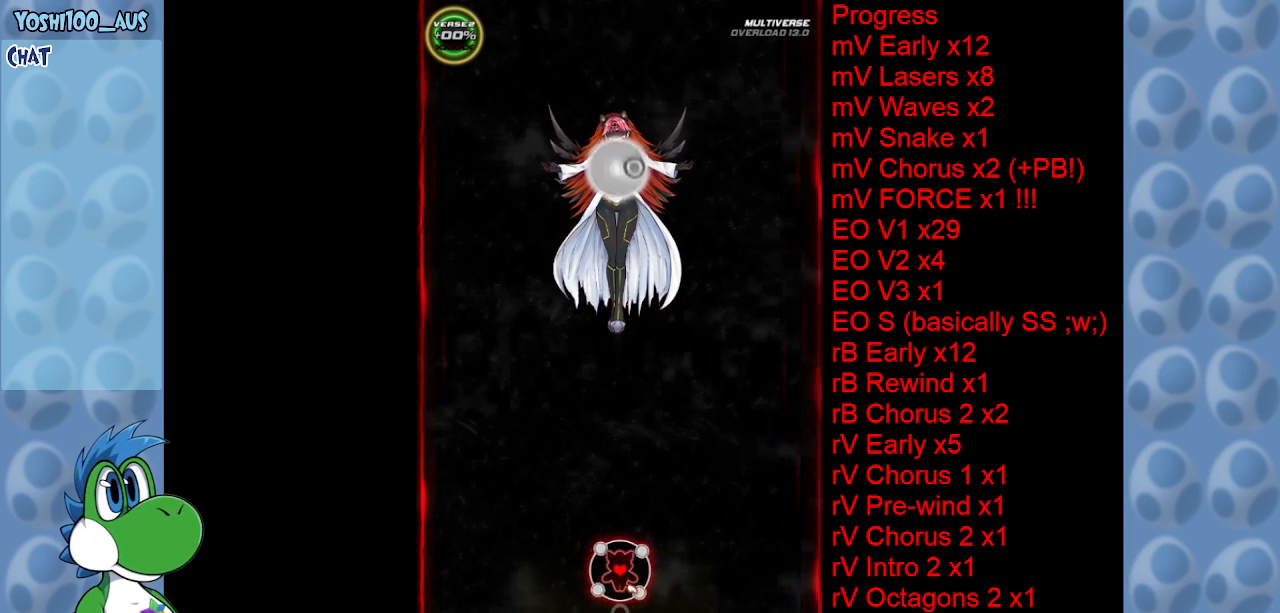
{"keys": [], "events": []}
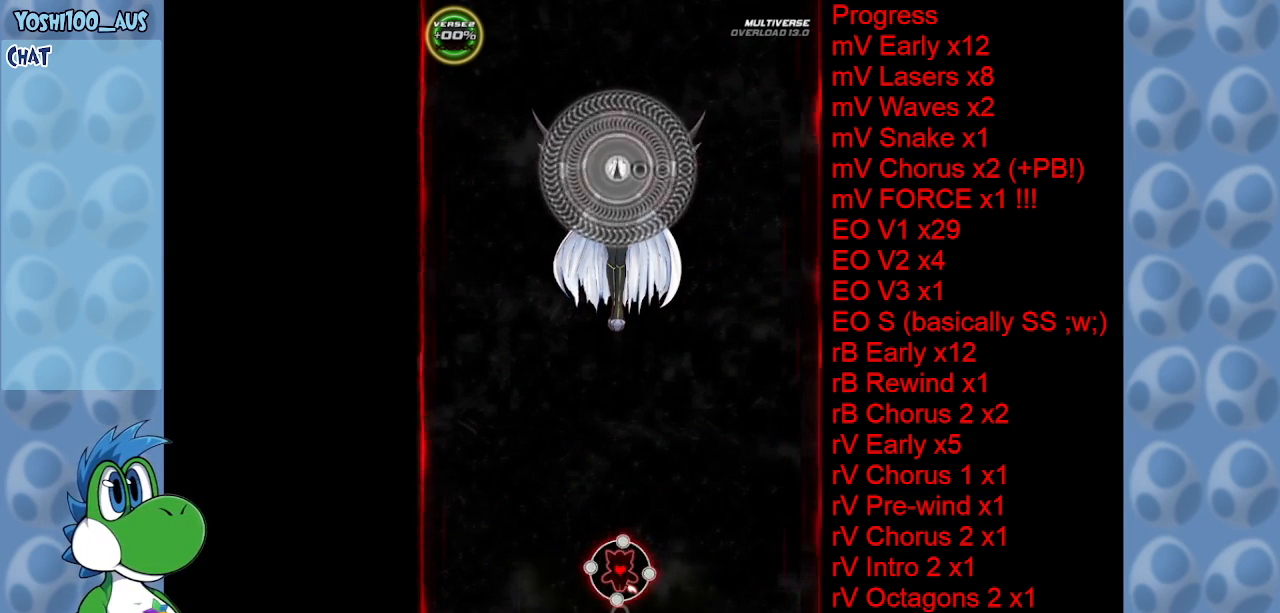
{"keys": ["down", "left"], "events": [[300, "down", "down"], [300, "left", "down"]]}
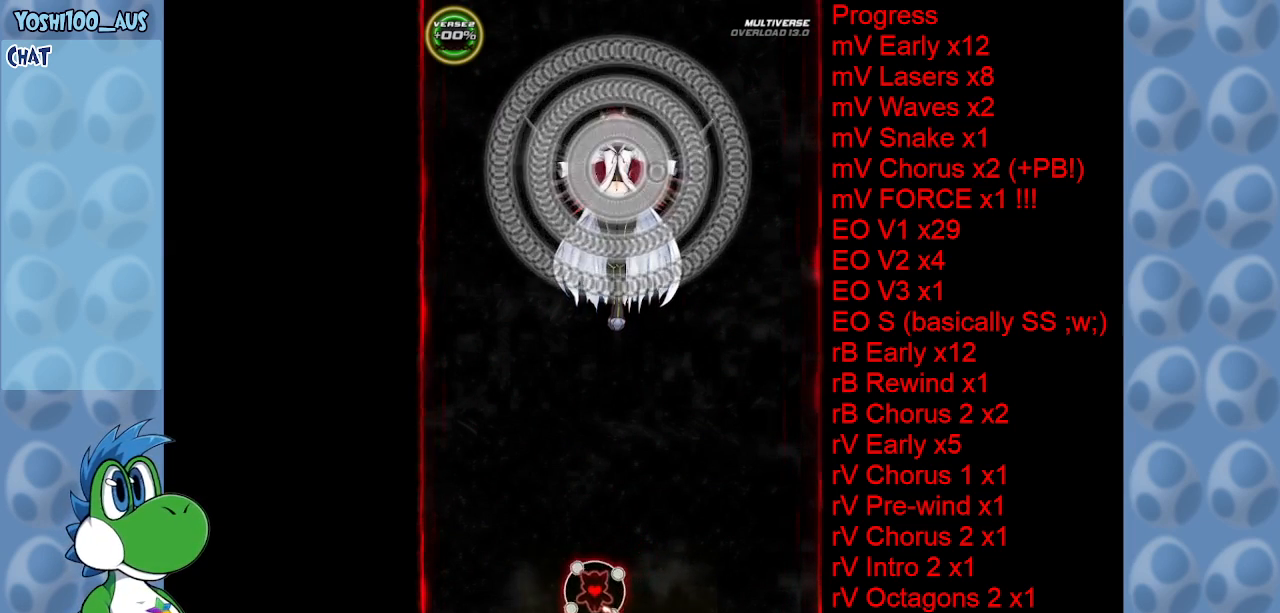
{"keys": ["down", "left"], "events": []}
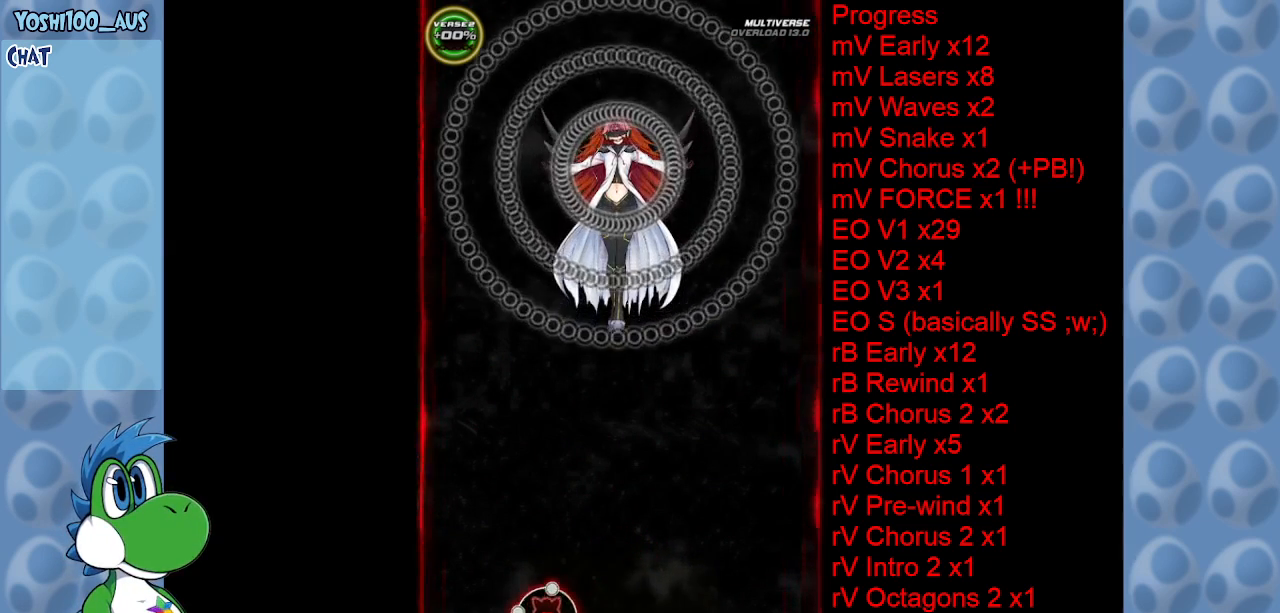
{"keys": [], "events": [[50, "left", "up"], [184, "down", "up"]]}
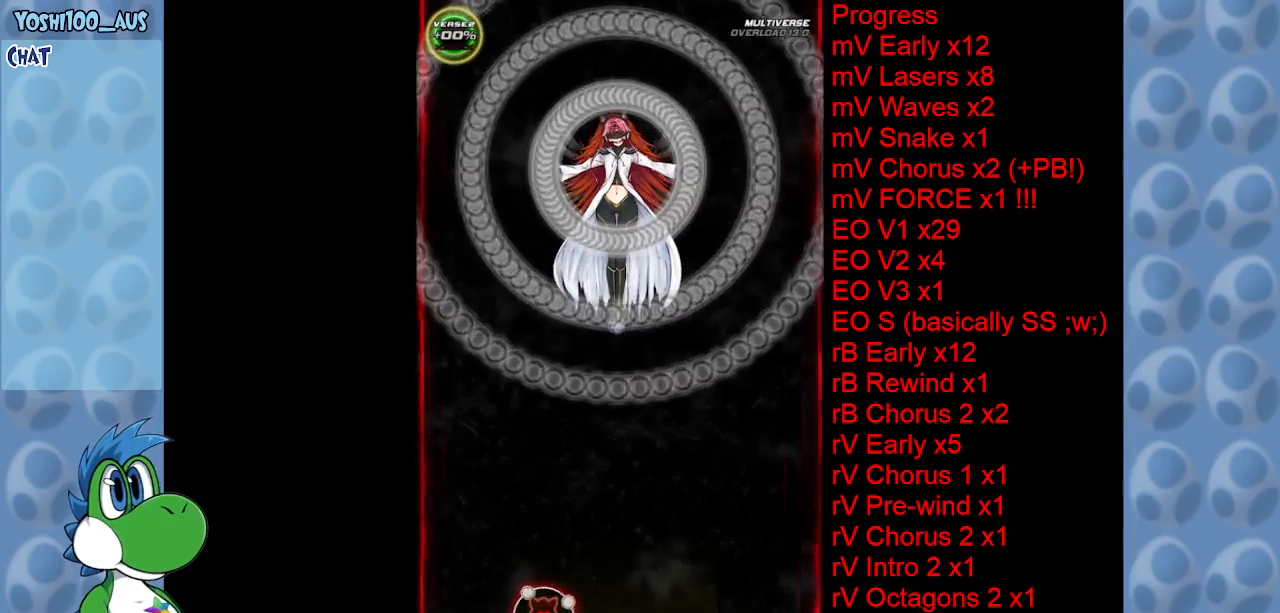
{"keys": [], "events": []}
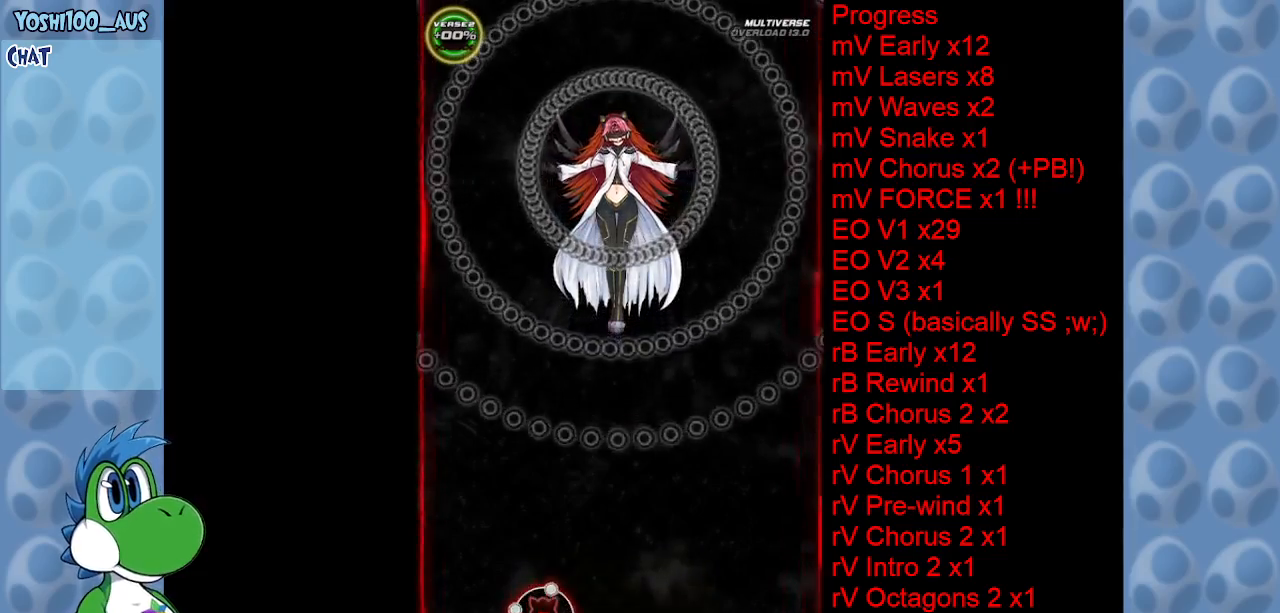
{"keys": [], "events": []}
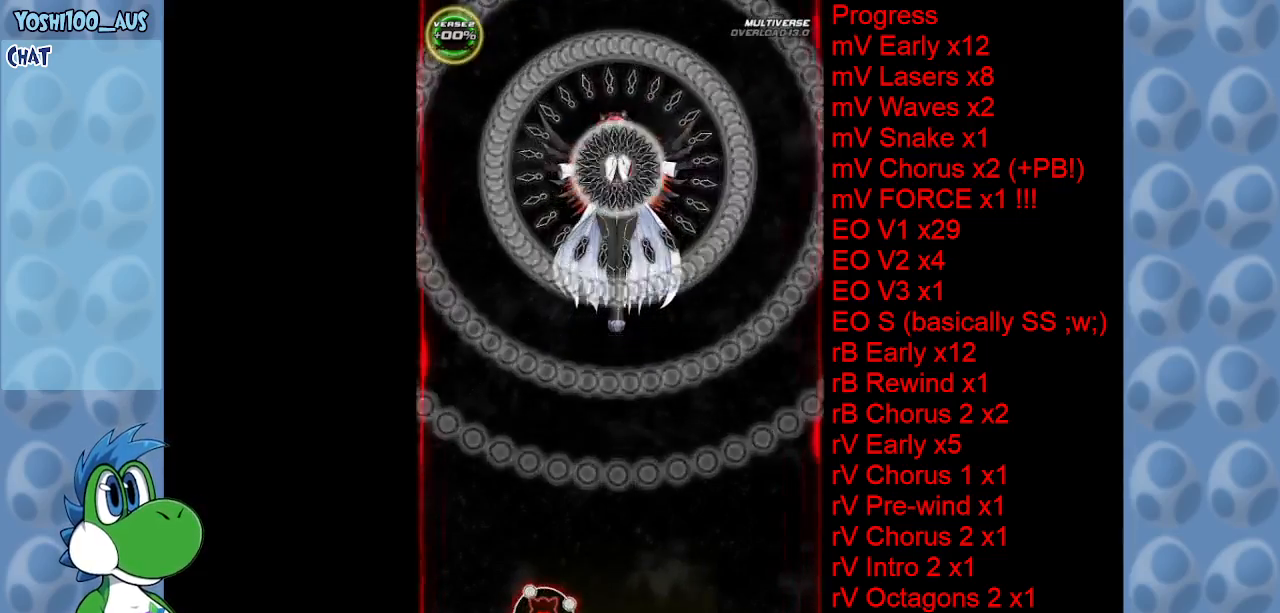
{"keys": [], "events": []}
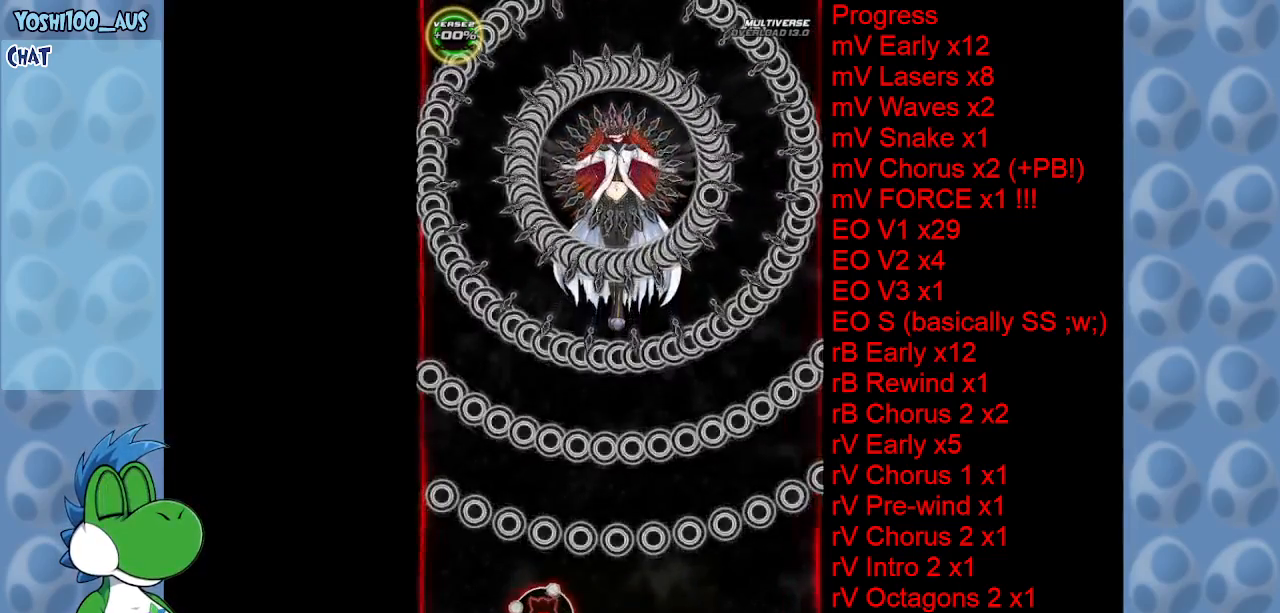
{"keys": [], "events": [[67, "right", "down"], [150, "right", "up"]]}
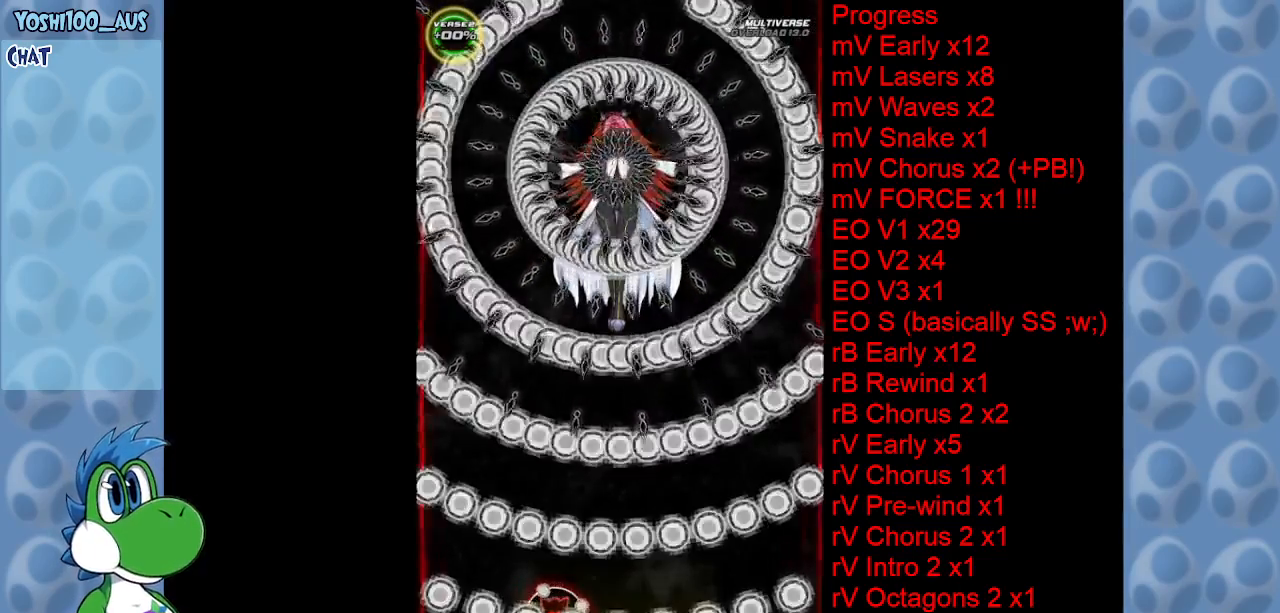
{"keys": [], "events": [[267, "right", "down"], [400, "right", "up"]]}
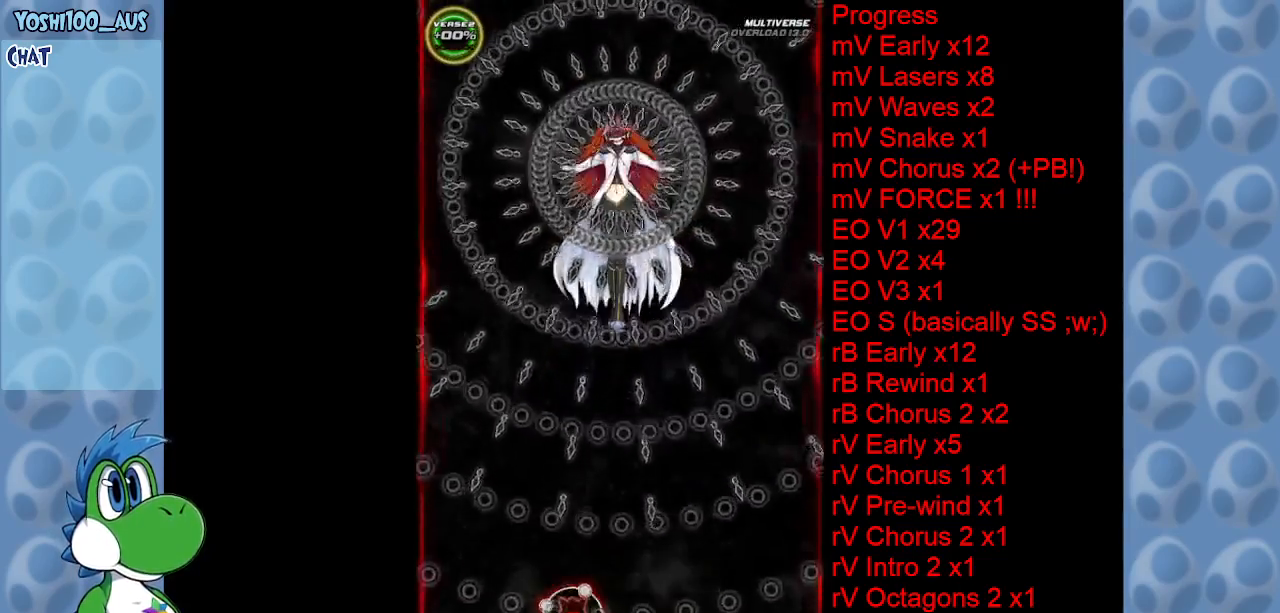
{"keys": [], "events": []}
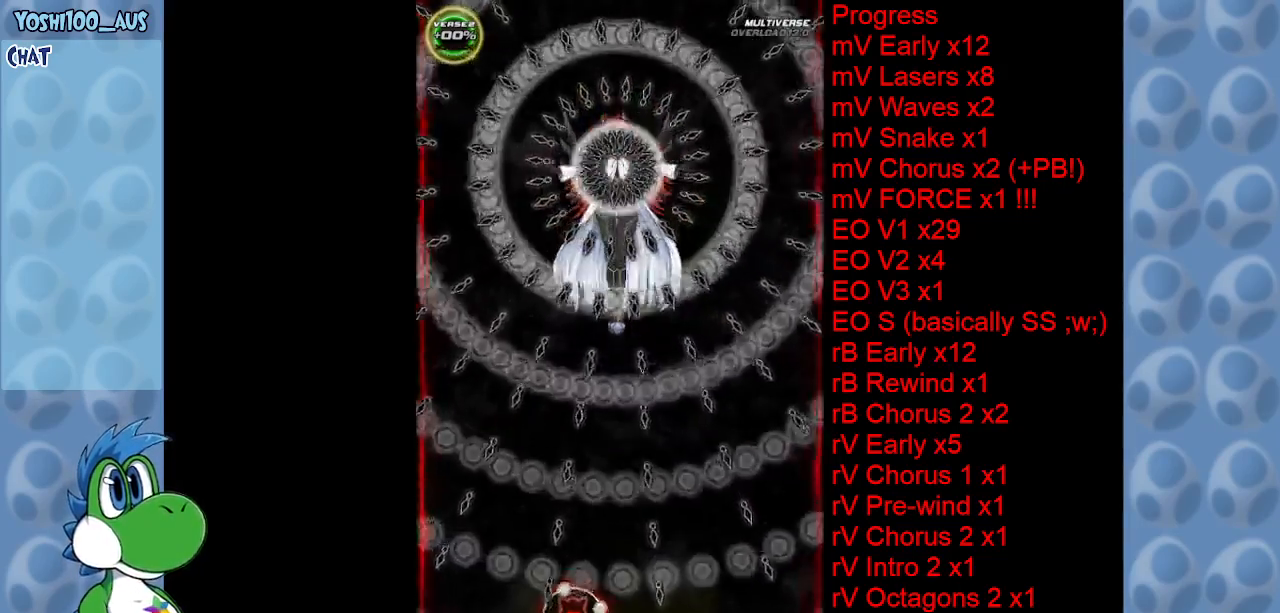
{"keys": [], "events": []}
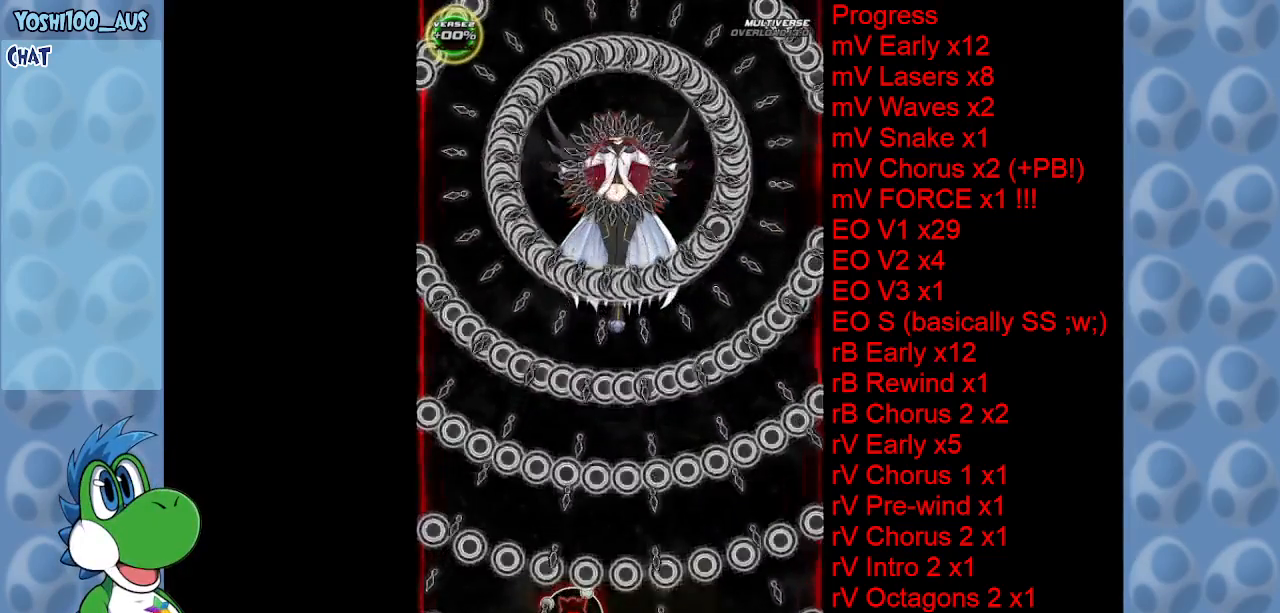
{"keys": [], "events": []}
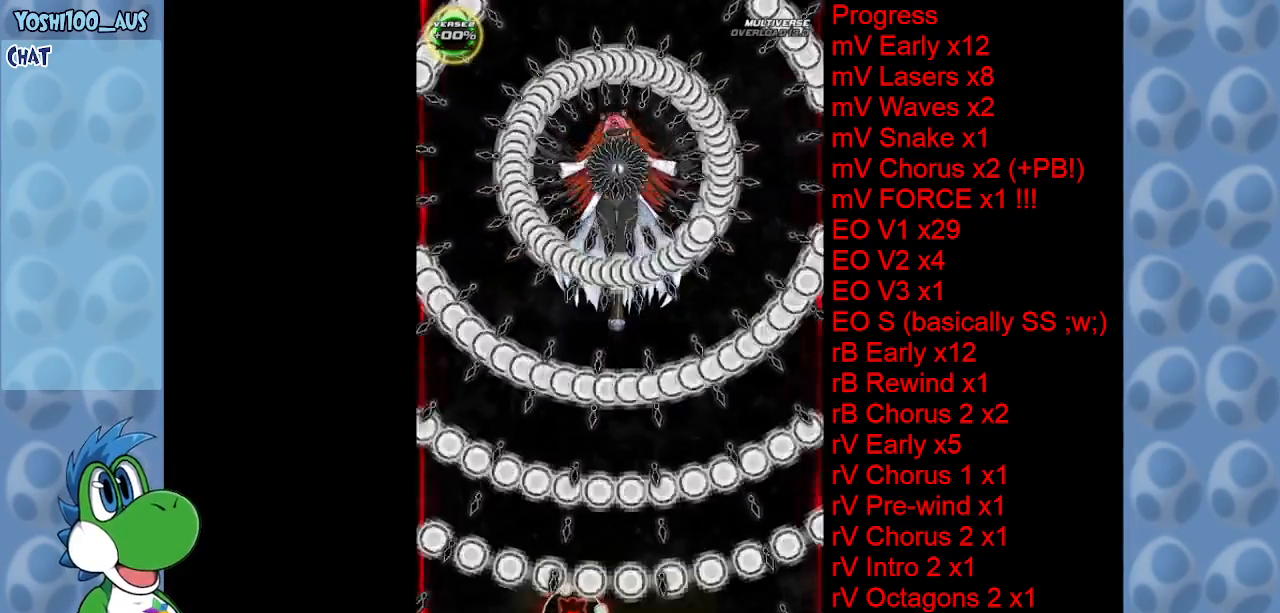
{"keys": [], "events": []}
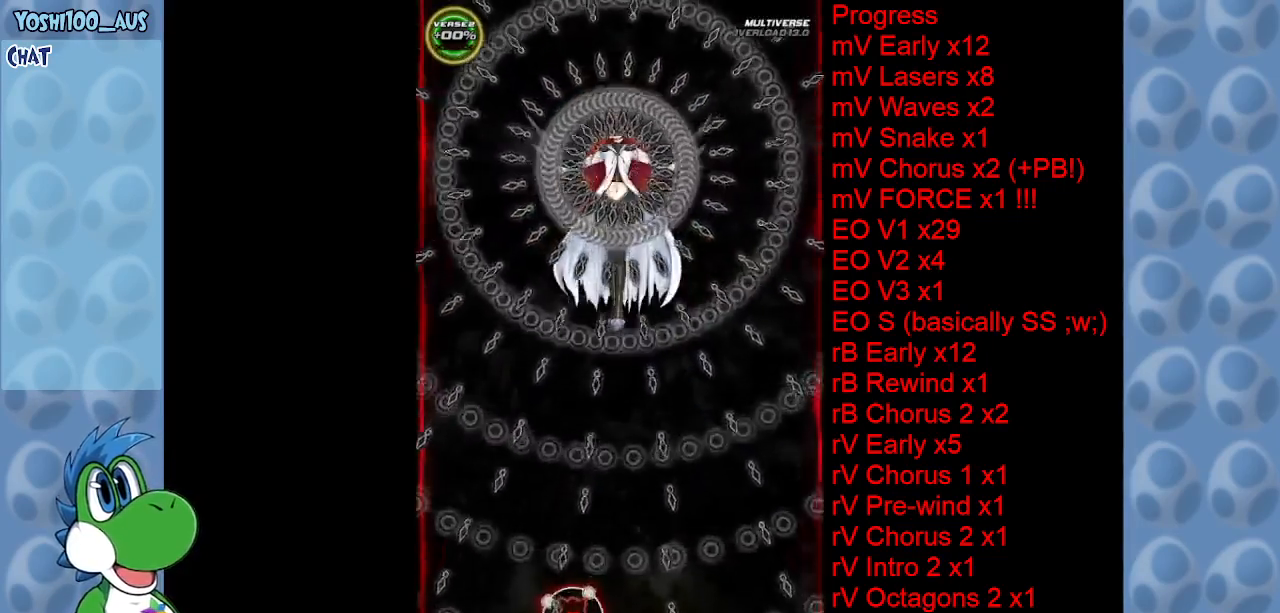
{"keys": ["right"], "events": [[484, "right", "down"]]}